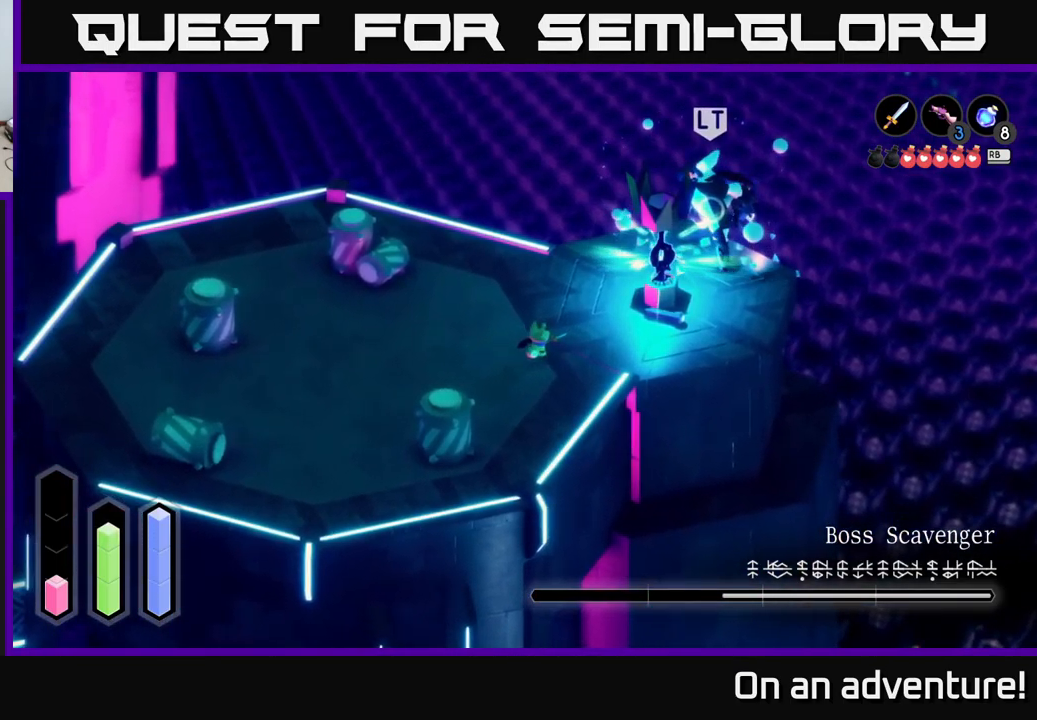
Gameplay with a controller (Xbox layout); each line is a JSON object with the inputs held at the frame after it. "events" lists button and stick changes between this image and that frame as [ms after this image, input, new state], when the widget could be followed in between.
{"buttons": ["A"], "left_stick": "left", "right_stick": "center", "events": []}
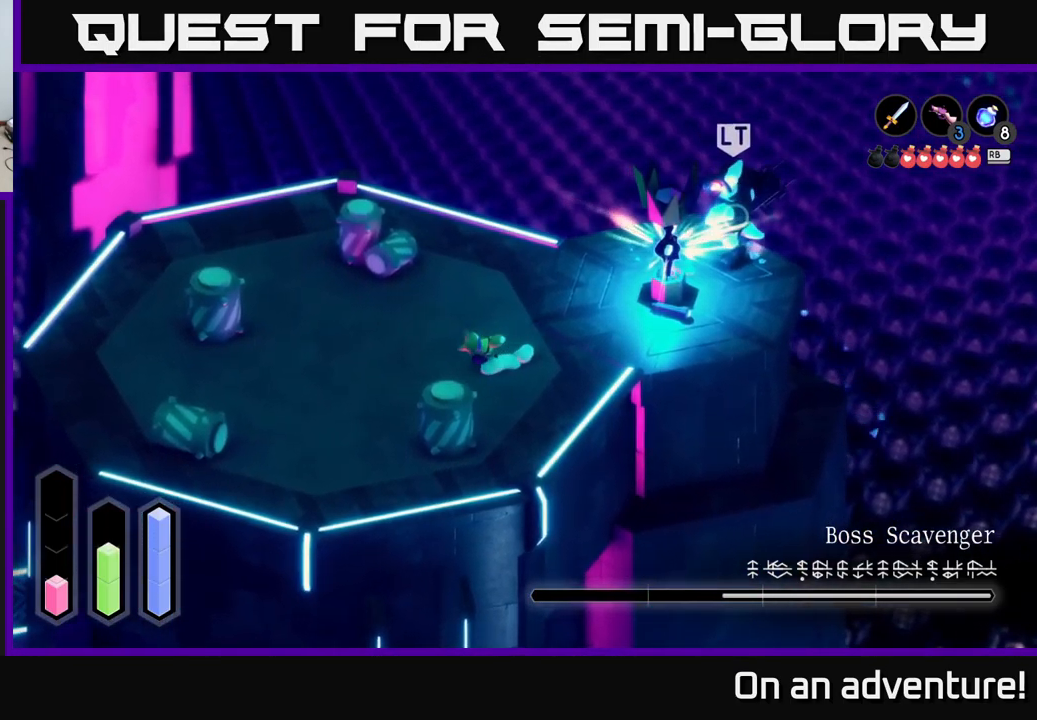
{"buttons": ["A"], "left_stick": "left", "right_stick": "center", "events": [[134, "left_stick", "up-left"], [300, "left_stick", "left"]]}
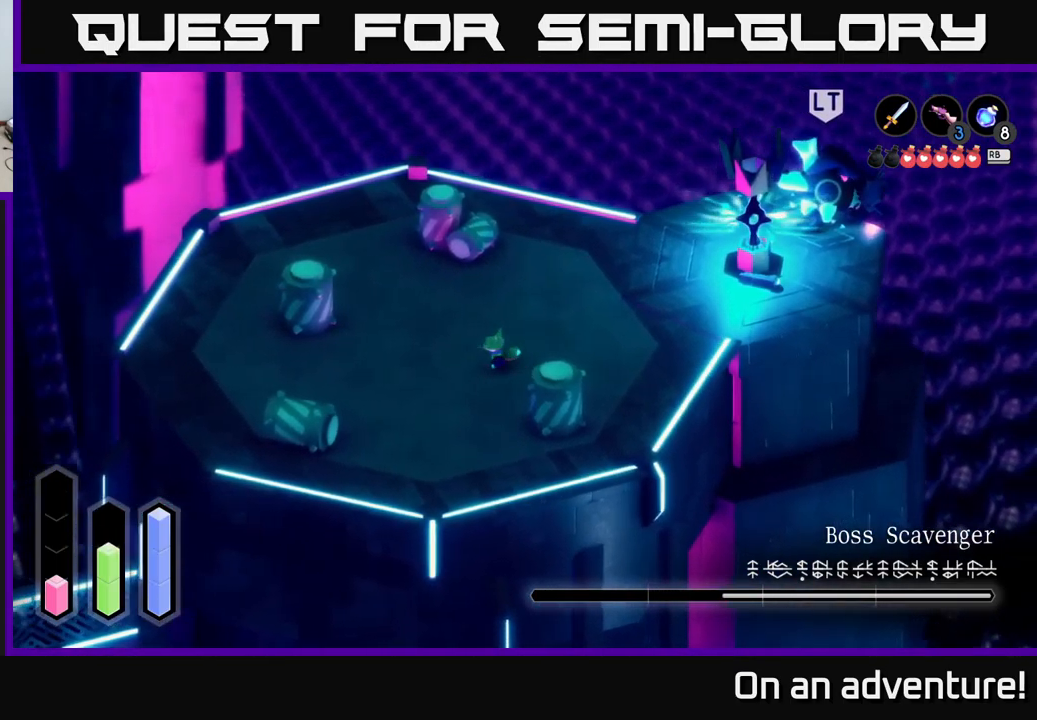
{"buttons": ["A"], "left_stick": "left", "right_stick": "center", "events": []}
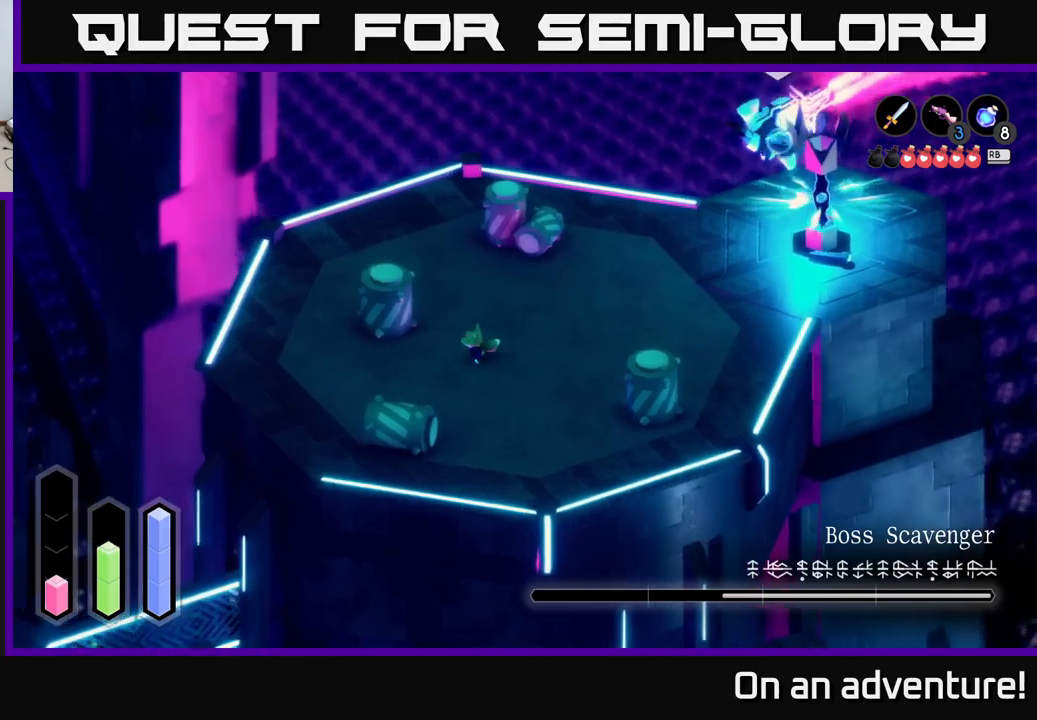
{"buttons": ["A"], "left_stick": "down-left", "right_stick": "center", "events": [[166, "left_stick", "down-left"]]}
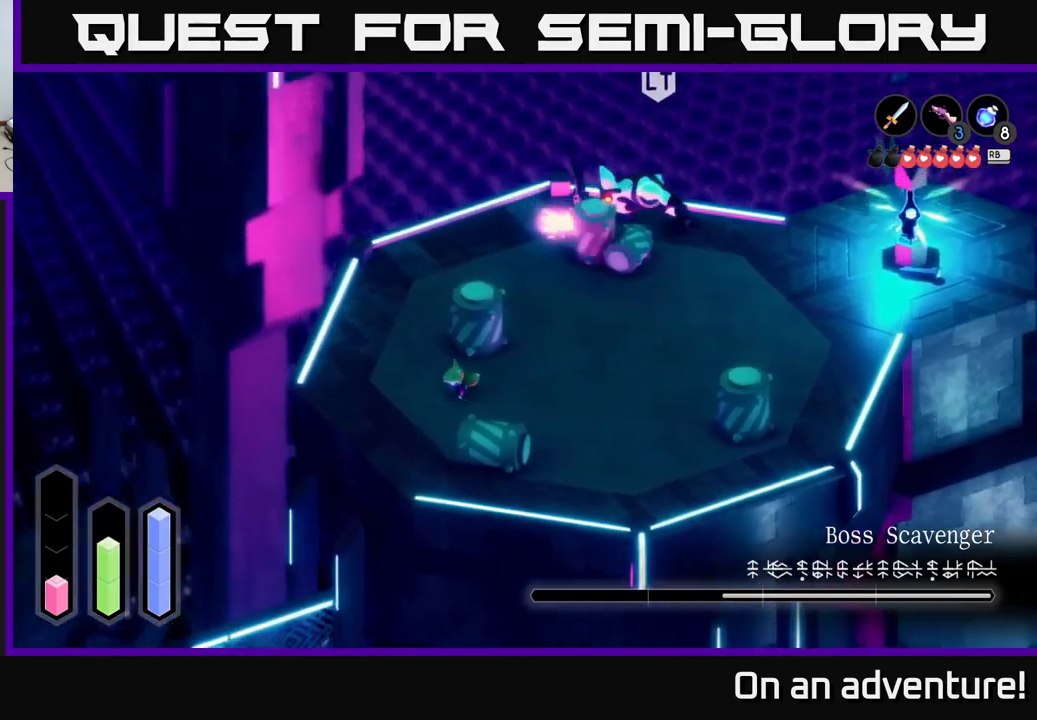
{"buttons": [], "left_stick": "right", "right_stick": "center", "events": [[183, "left_stick", "down-right"], [216, "A", "up"], [250, "left_stick", "right"]]}
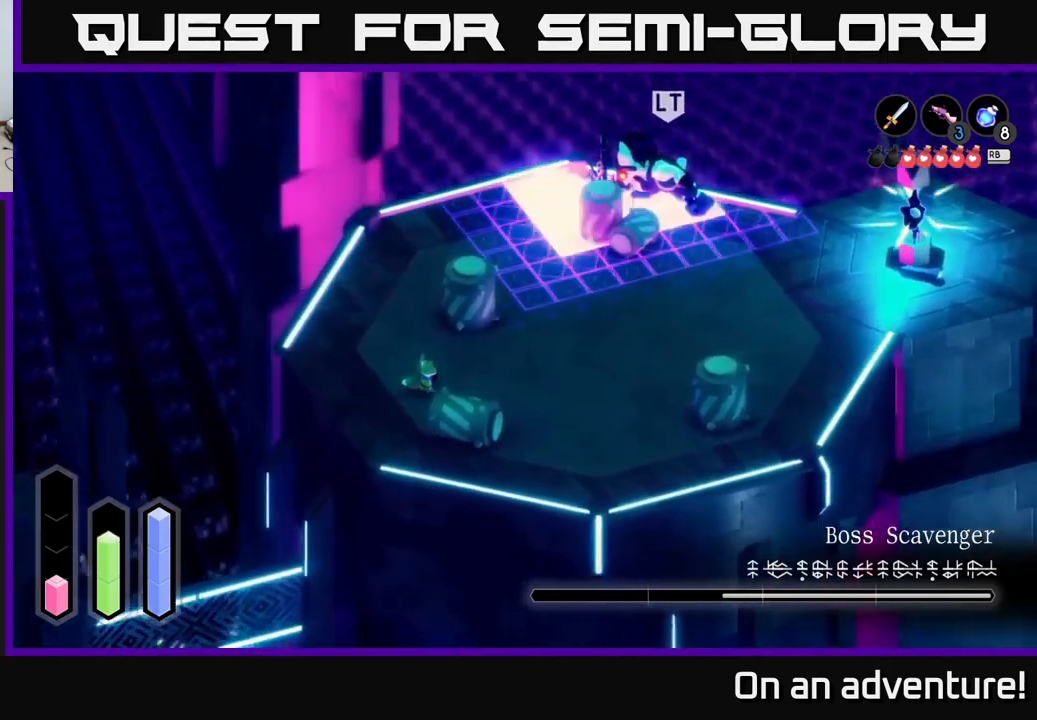
{"buttons": [], "left_stick": "up-right", "right_stick": "center", "events": [[266, "left_stick", "up-right"]]}
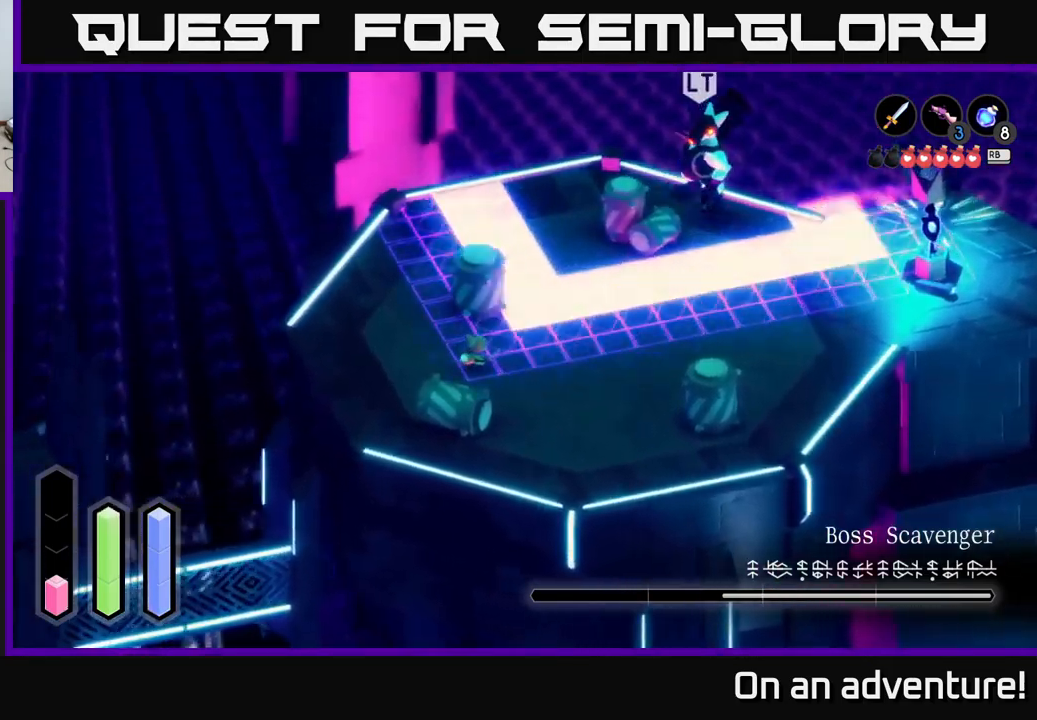
{"buttons": [], "left_stick": "up-right", "right_stick": "center", "events": [[133, "A", "down"], [450, "A", "up"]]}
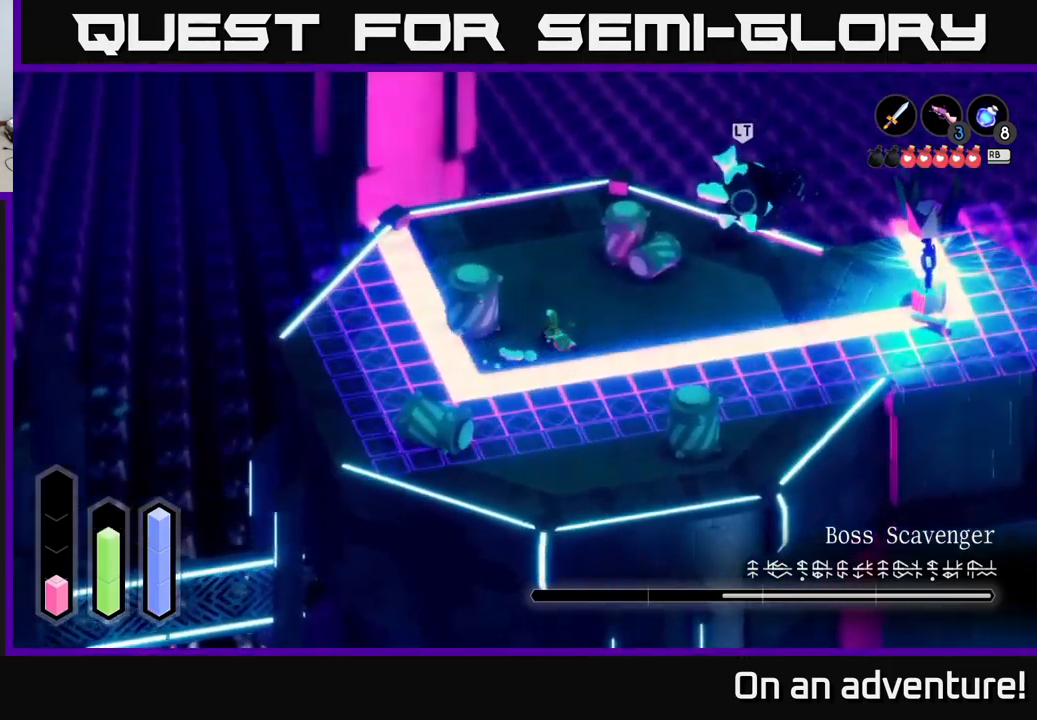
{"buttons": [], "left_stick": "right", "right_stick": "center", "events": [[100, "left_stick", "down-right"], [466, "left_stick", "right"]]}
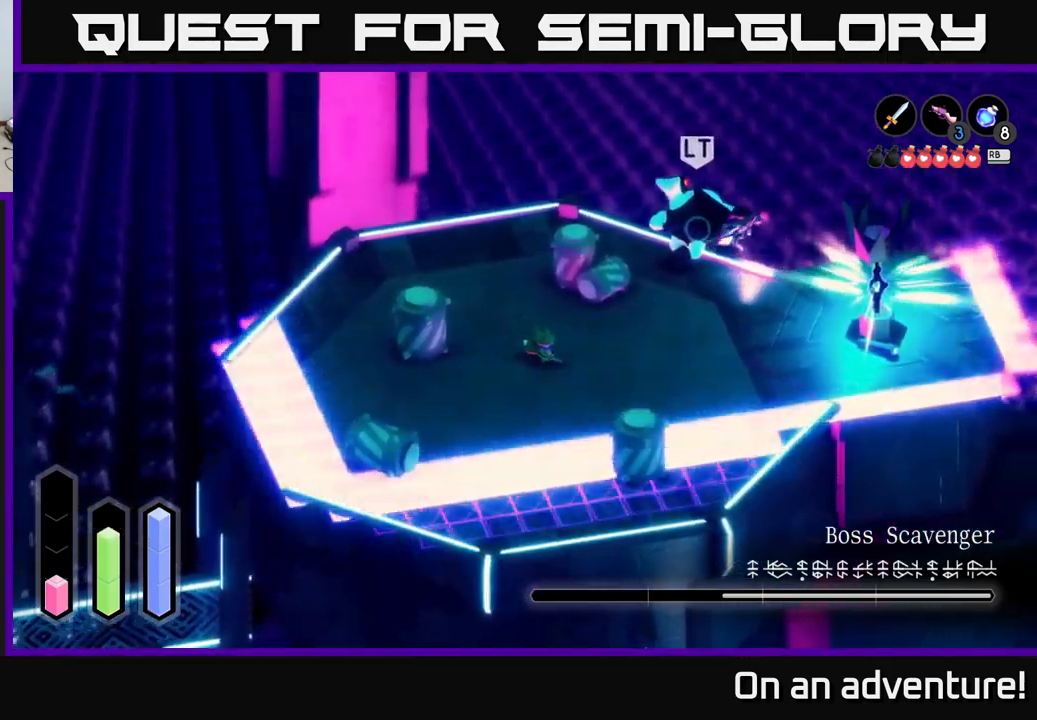
{"buttons": [], "left_stick": "up-left", "right_stick": "center", "events": [[83, "A", "down"], [166, "A", "up"], [183, "A", "down"], [416, "A", "up"], [433, "left_stick", "up-left"]]}
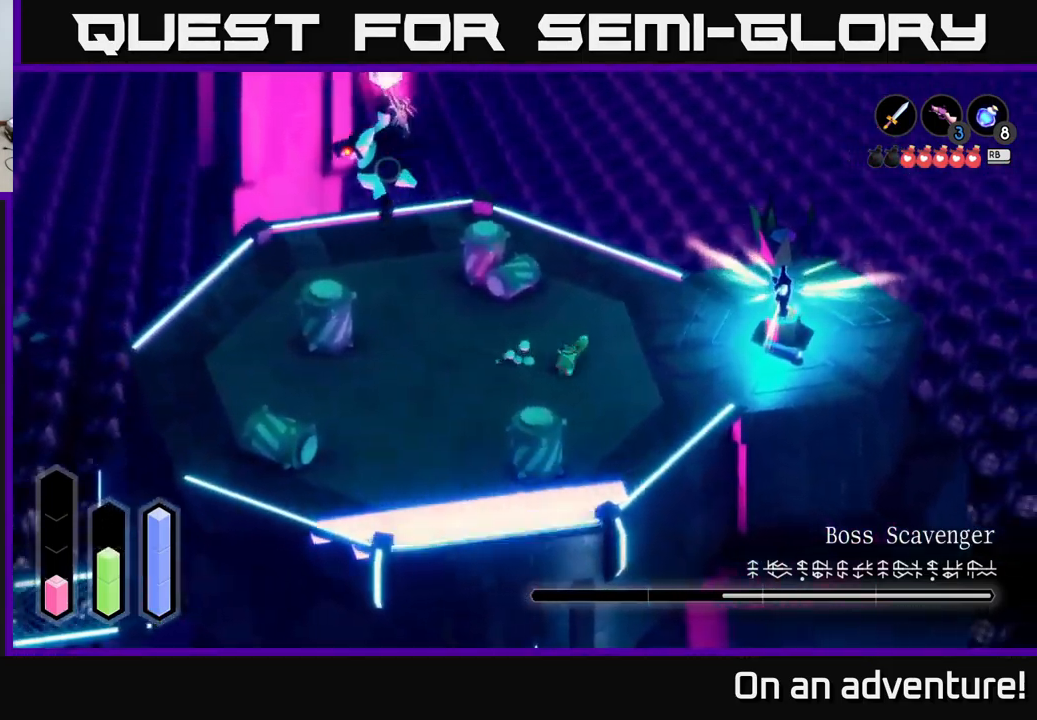
{"buttons": [], "left_stick": "up-left", "right_stick": "center", "events": []}
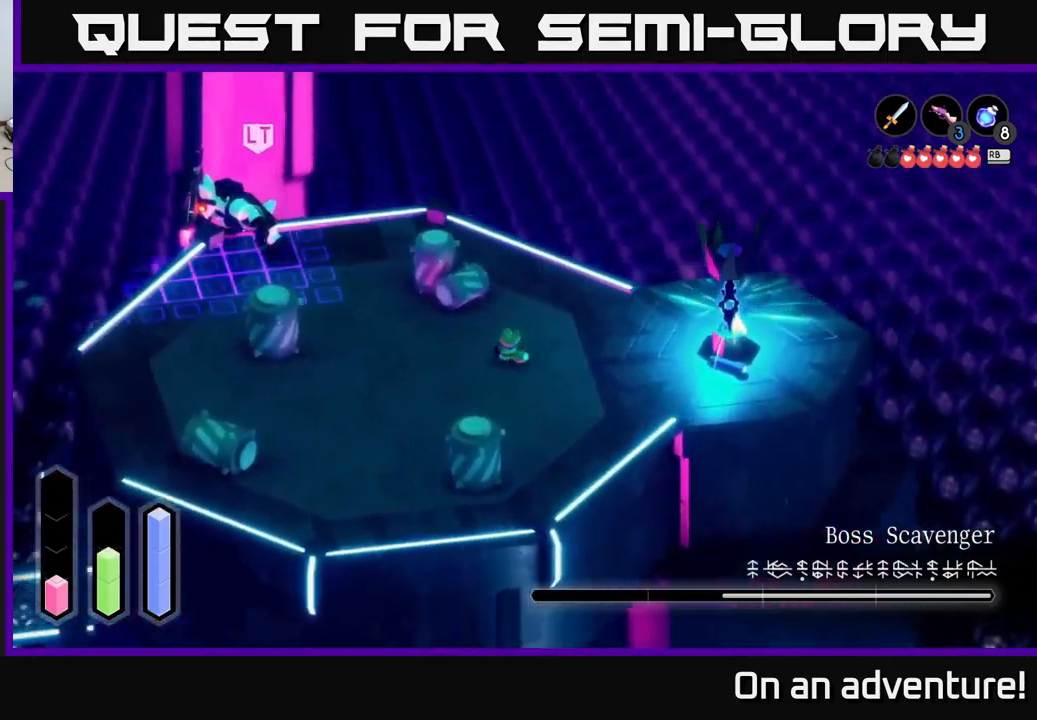
{"buttons": [], "left_stick": "up-left", "right_stick": "center", "events": []}
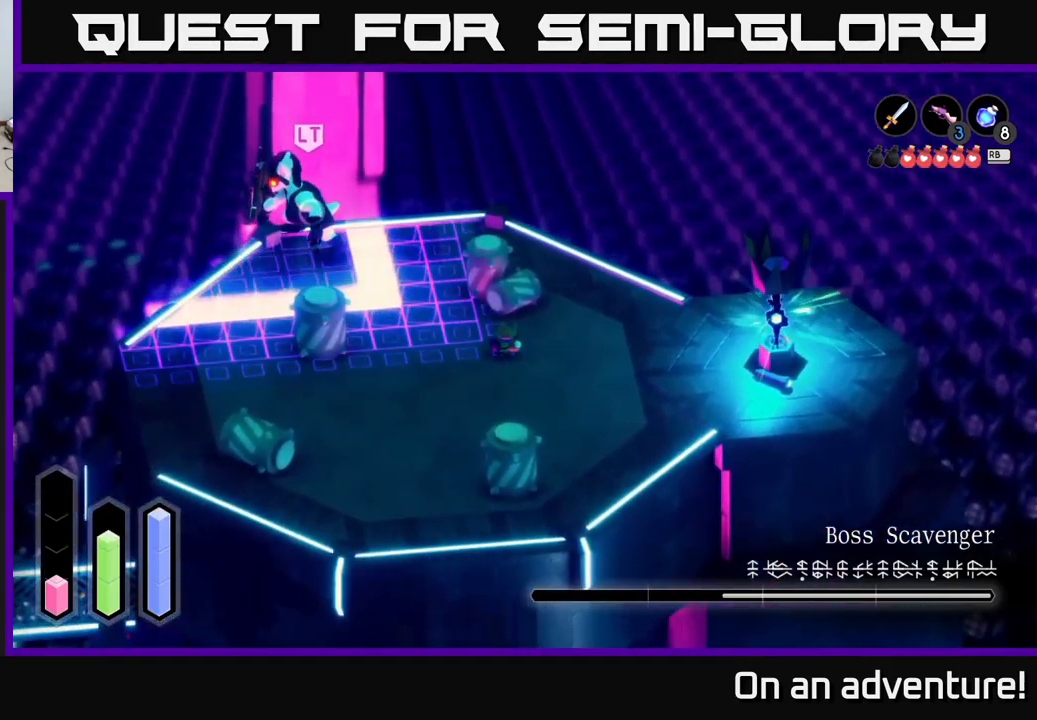
{"buttons": ["A"], "left_stick": "up-left", "right_stick": "center", "events": [[266, "A", "down"]]}
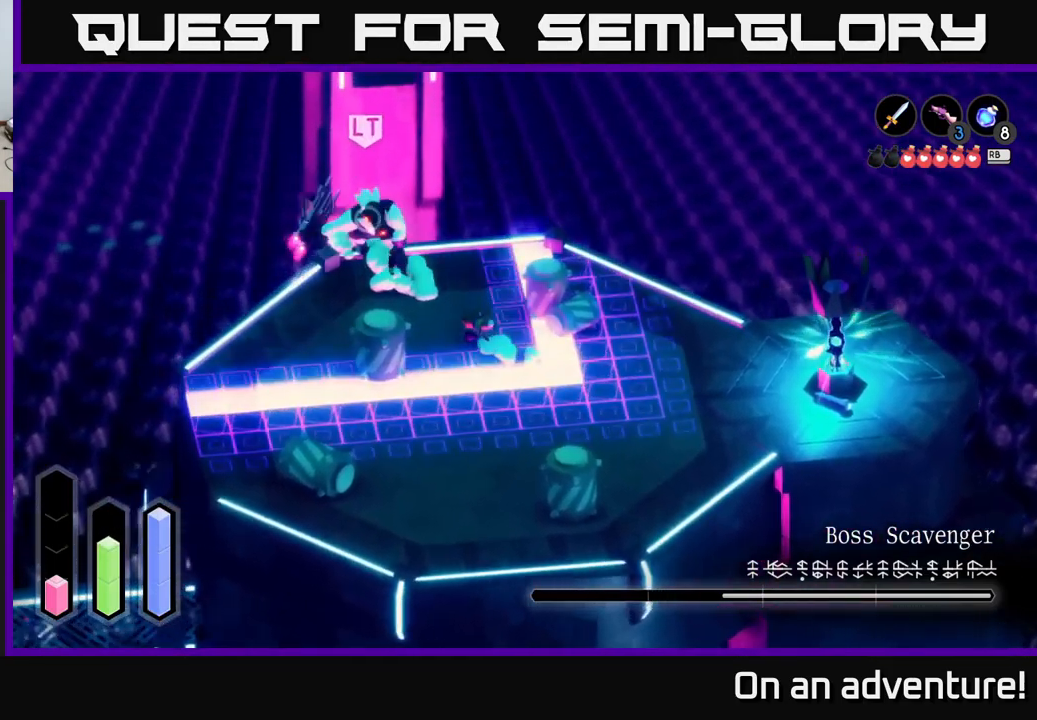
{"buttons": [], "left_stick": "up-left", "right_stick": "center", "events": [[33, "A", "up"], [200, "Y", "down"], [266, "Y", "up"]]}
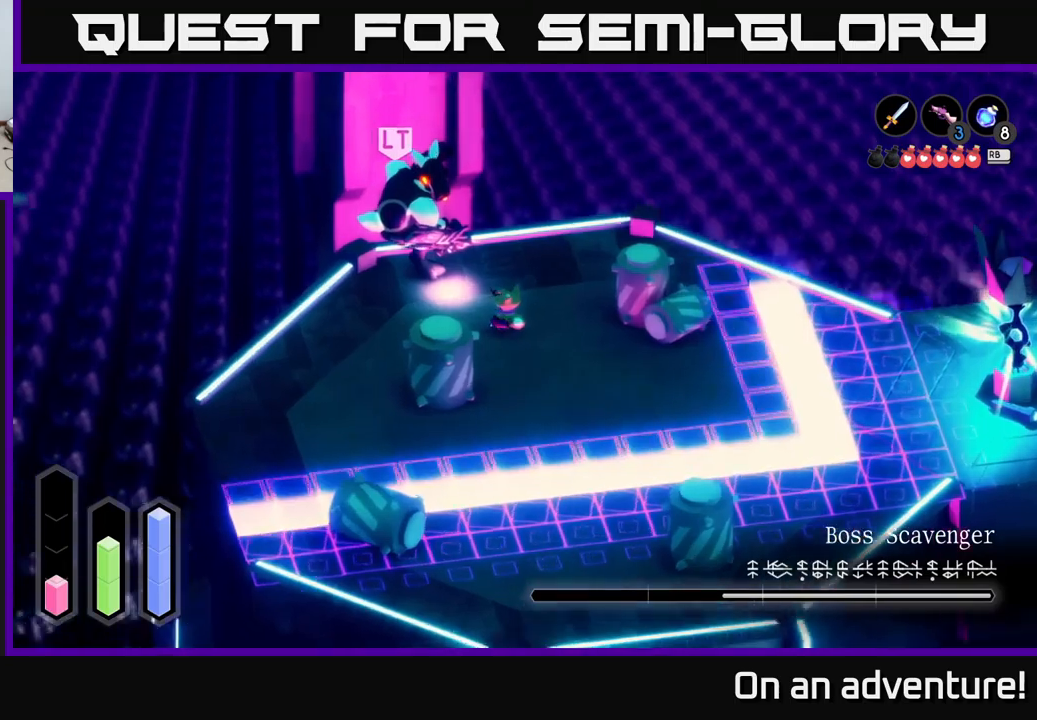
{"buttons": [], "left_stick": "center", "right_stick": "center", "events": [[367, "left_stick", "center"]]}
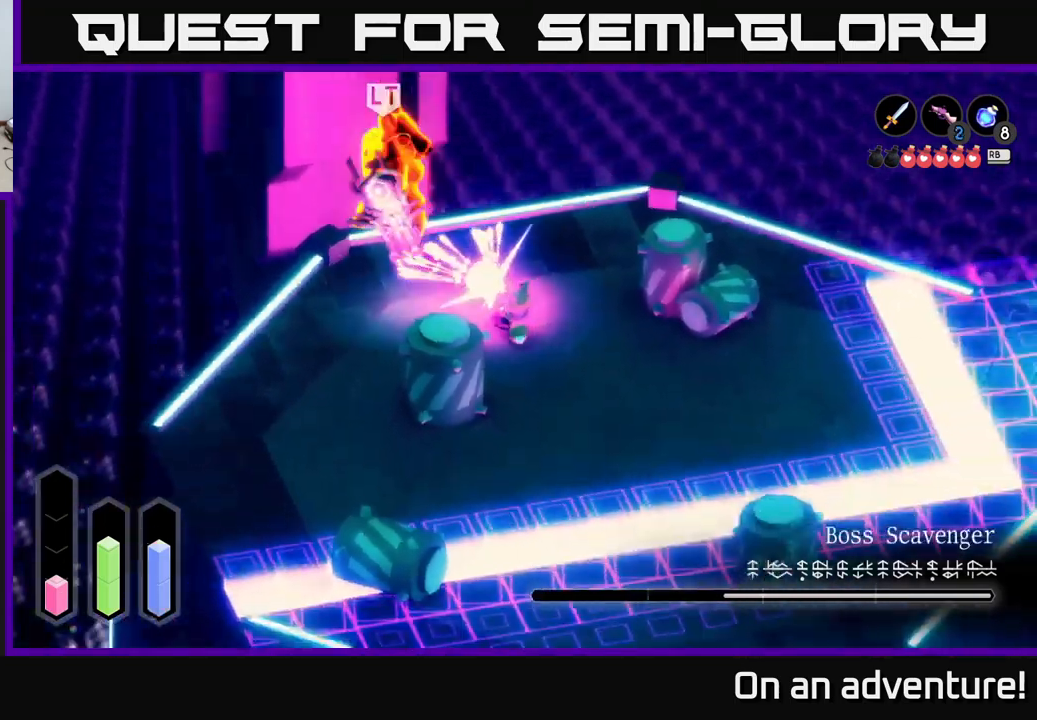
{"buttons": [], "left_stick": "down-right", "right_stick": "center", "events": [[300, "left_stick", "down"], [450, "left_stick", "down-right"]]}
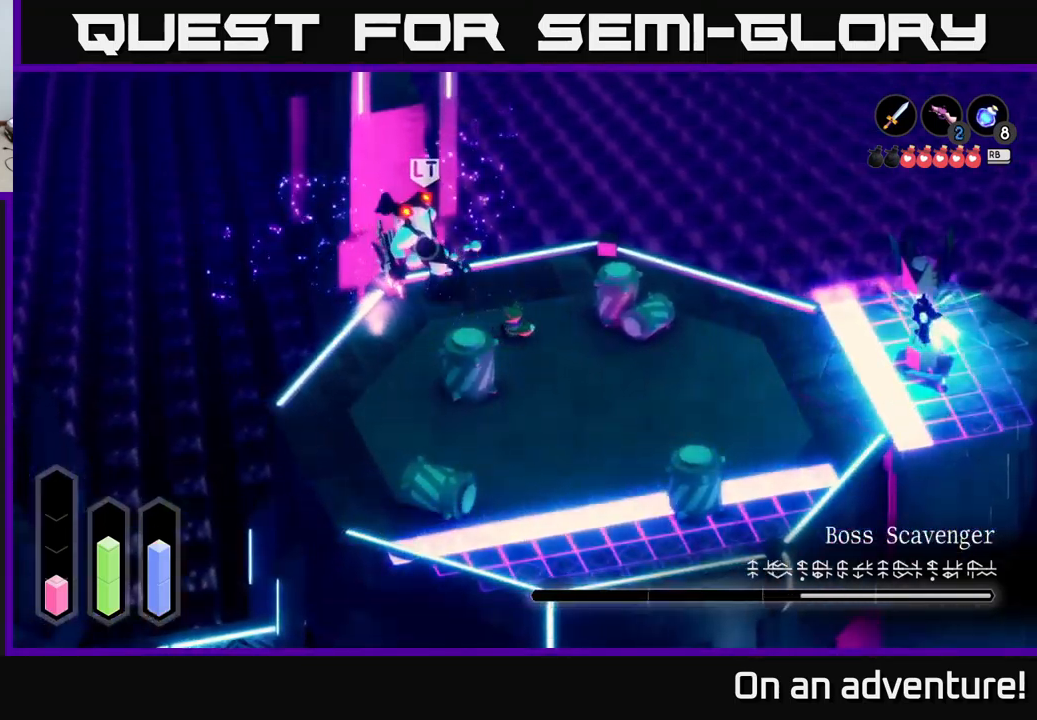
{"buttons": ["A"], "left_stick": "down", "right_stick": "center", "events": [[367, "A", "down"], [450, "left_stick", "down"]]}
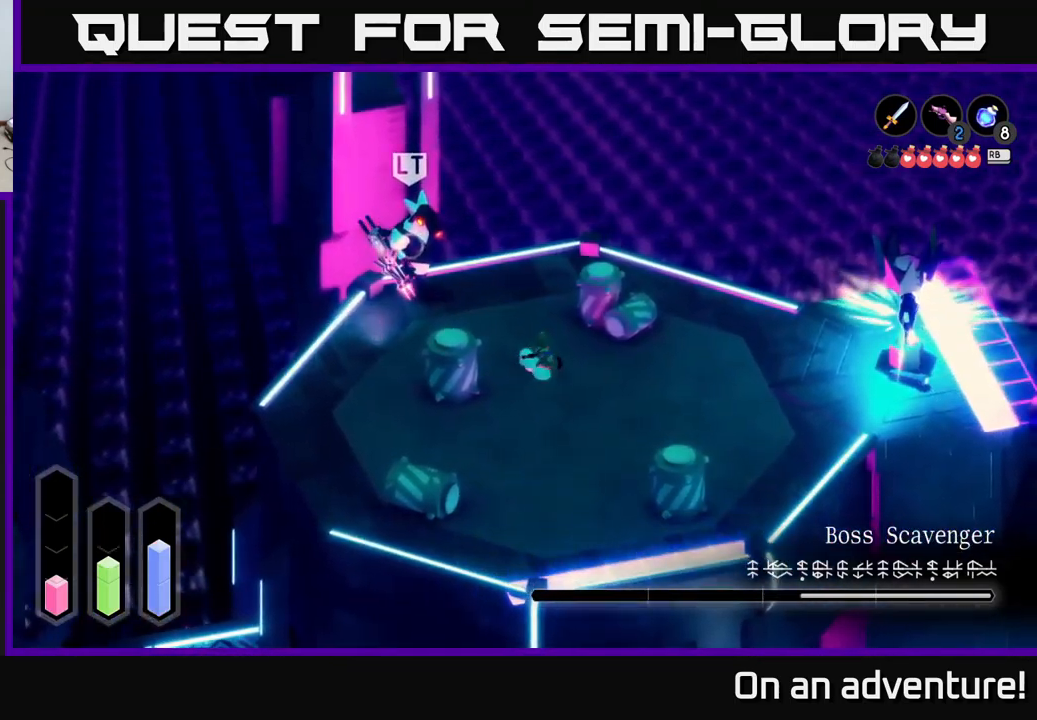
{"buttons": ["A"], "left_stick": "down-right", "right_stick": "center", "events": [[317, "left_stick", "right"], [450, "left_stick", "down-right"]]}
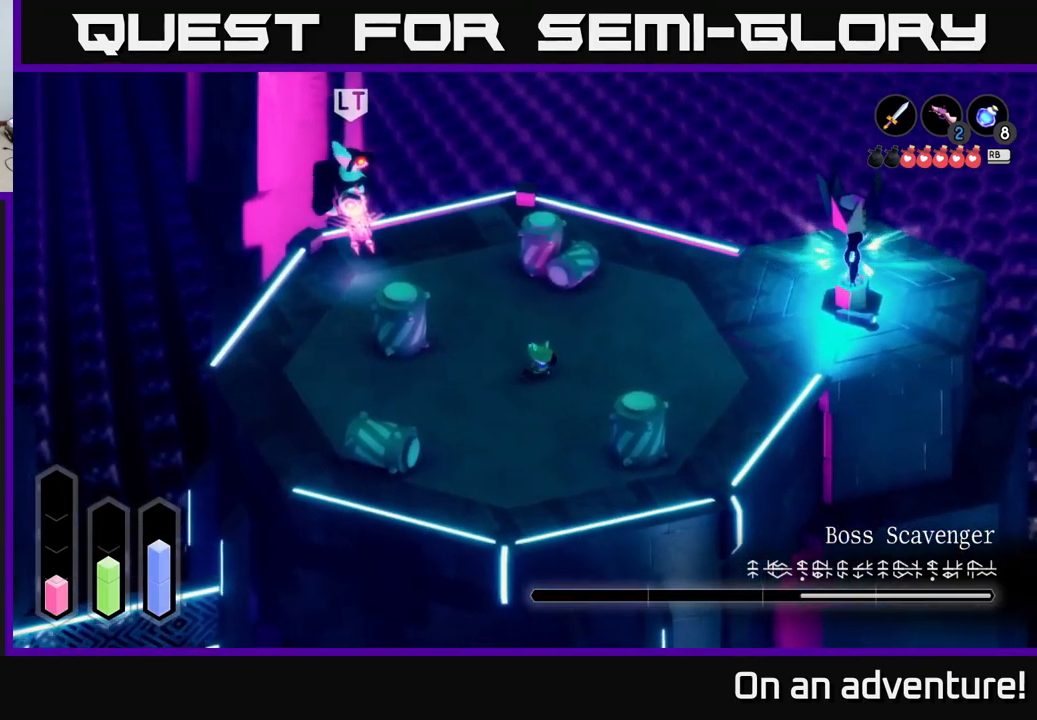
{"buttons": ["A"], "left_stick": "up-right", "right_stick": "center", "events": [[100, "left_stick", "right"], [250, "left_stick", "up-right"]]}
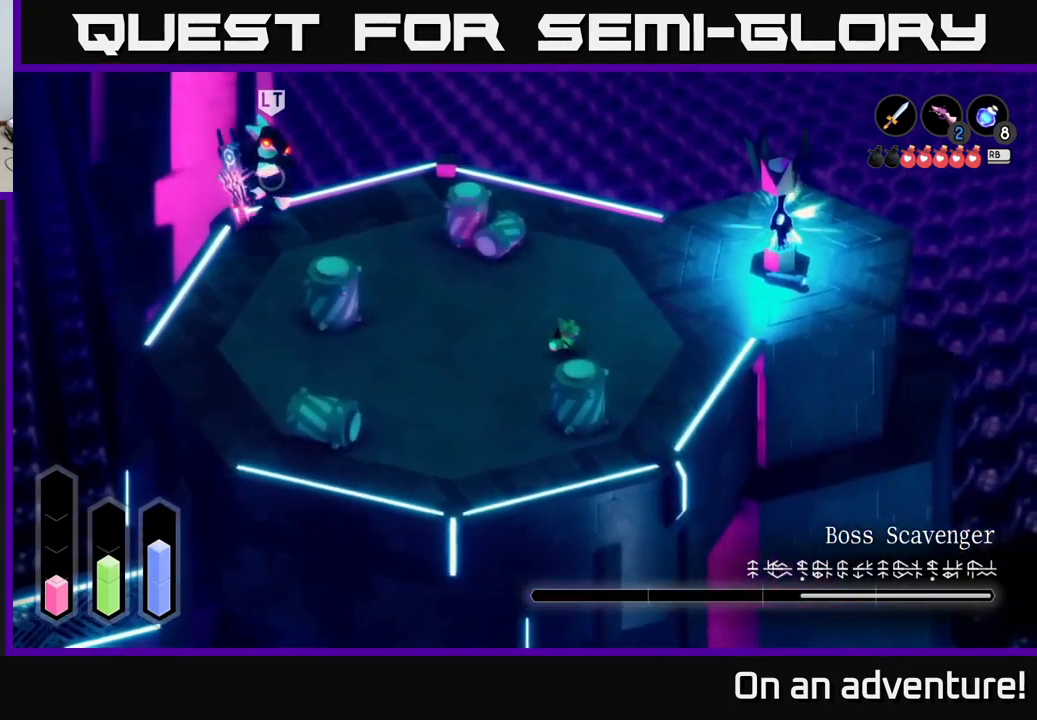
{"buttons": ["A"], "left_stick": "up-left", "right_stick": "center", "events": [[333, "left_stick", "up"], [433, "left_stick", "up-left"]]}
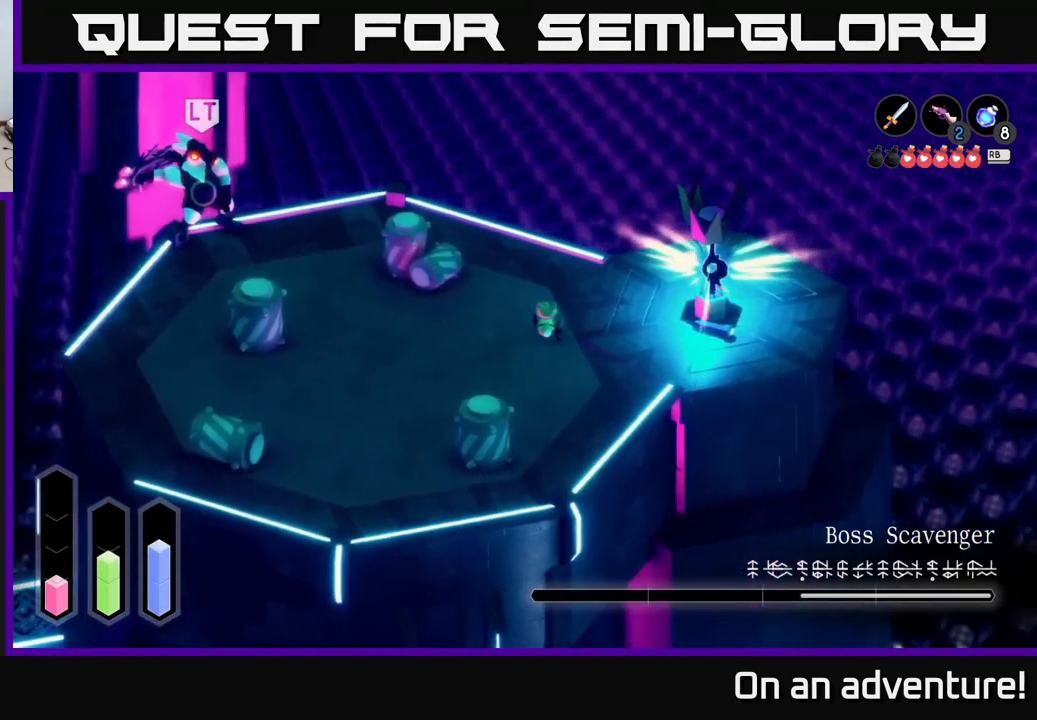
{"buttons": [], "left_stick": "up", "right_stick": "center", "events": [[283, "A", "up"], [350, "left_stick", "up"]]}
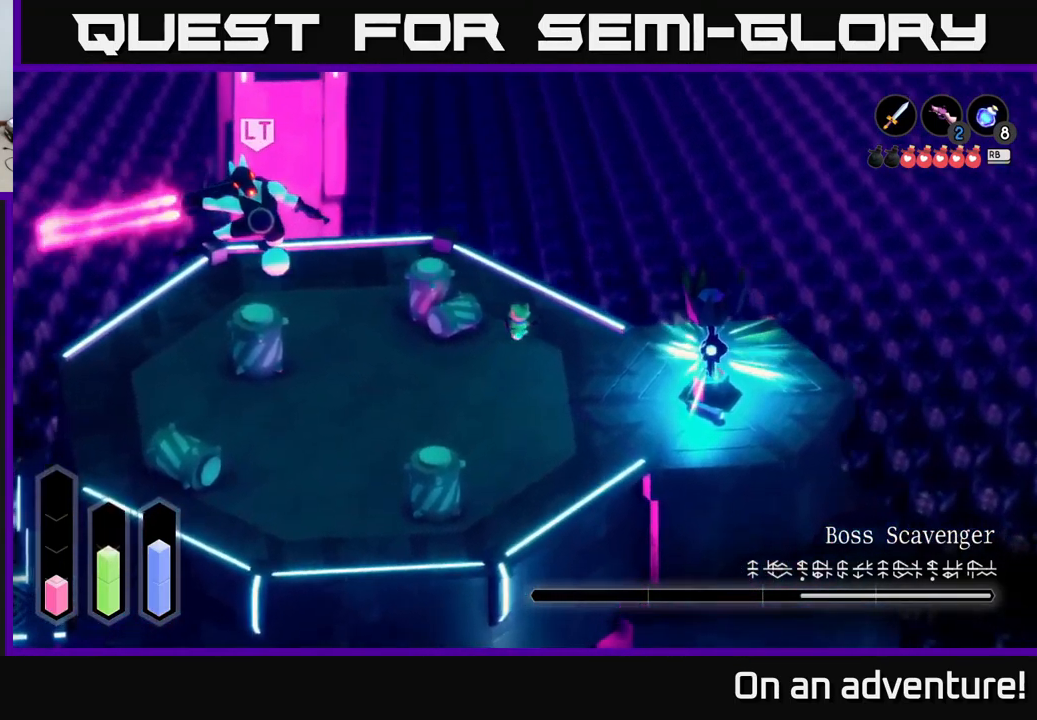
{"buttons": [], "left_stick": "left", "right_stick": "center", "events": [[350, "A", "down"], [433, "left_stick", "left"], [467, "A", "up"]]}
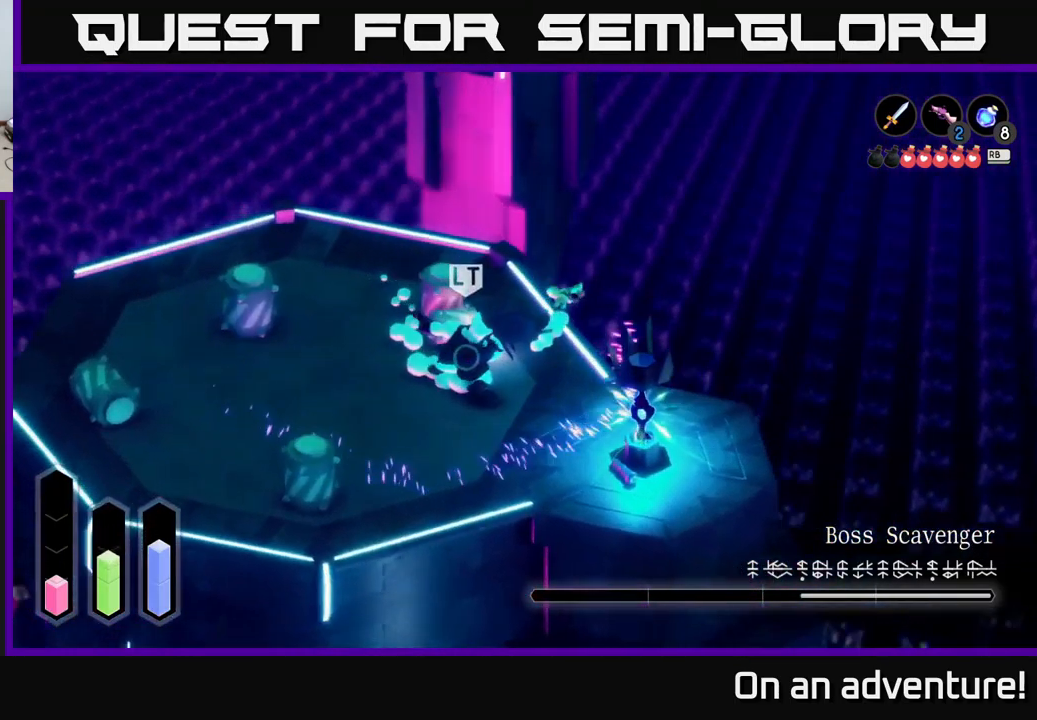
{"buttons": [], "left_stick": "down-left", "right_stick": "center", "events": [[150, "left_stick", "center"], [300, "left_stick", "down-left"]]}
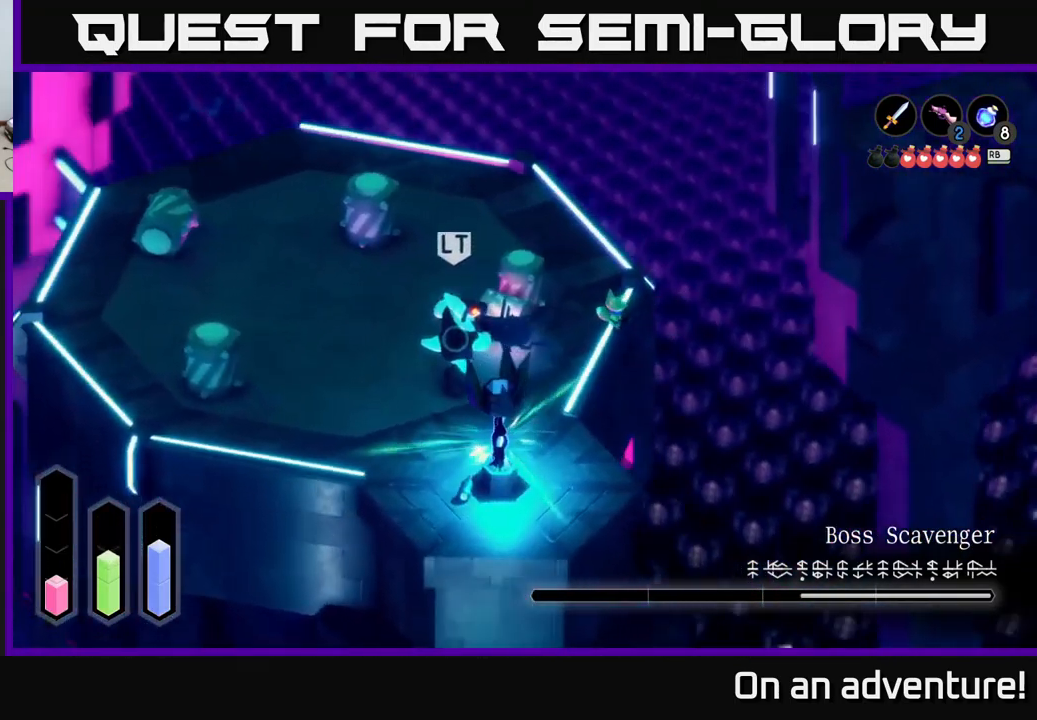
{"buttons": [], "left_stick": "down-left", "right_stick": "center", "events": [[100, "left_stick", "up-left"], [150, "left_stick", "up"], [333, "left_stick", "left"], [383, "left_stick", "down-left"]]}
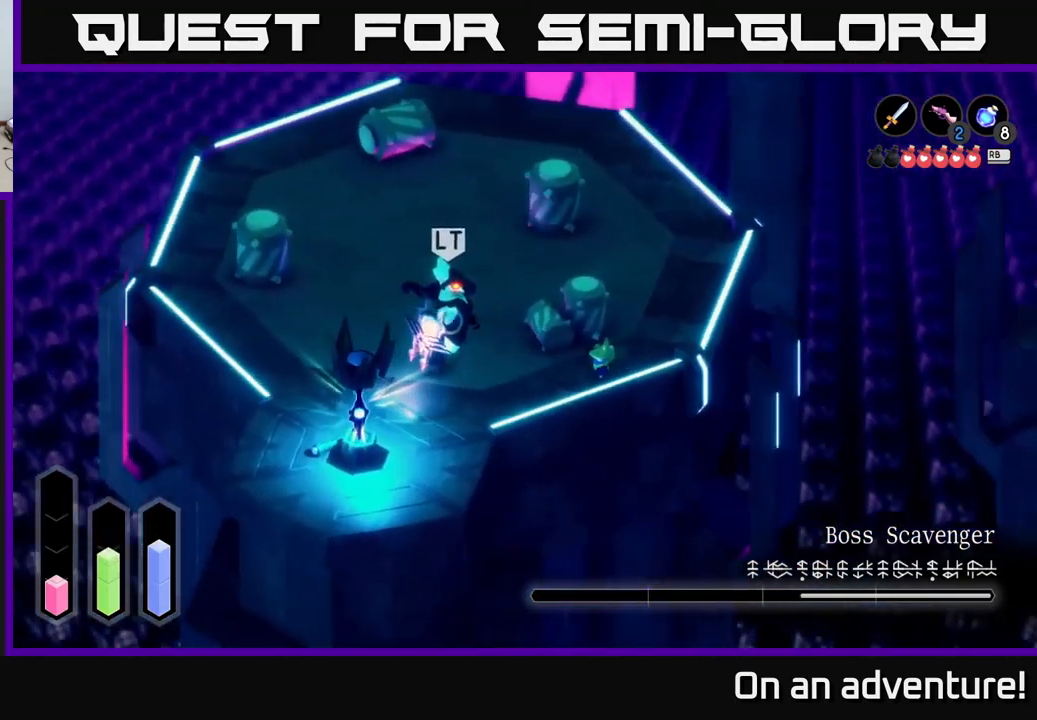
{"buttons": ["X"], "left_stick": "left", "right_stick": "center", "events": [[100, "left_stick", "left"], [434, "X", "down"]]}
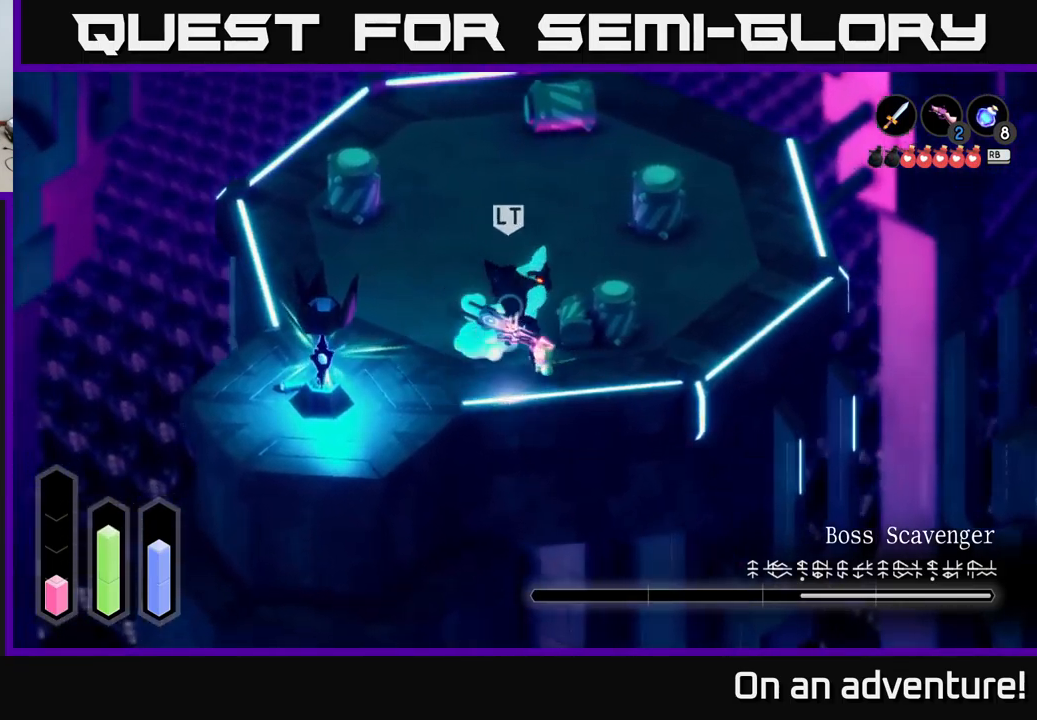
{"buttons": [], "left_stick": "center", "right_stick": "center", "events": [[17, "X", "up"], [150, "X", "down"], [184, "left_stick", "center"], [200, "X", "up"], [334, "X", "down"], [400, "X", "up"]]}
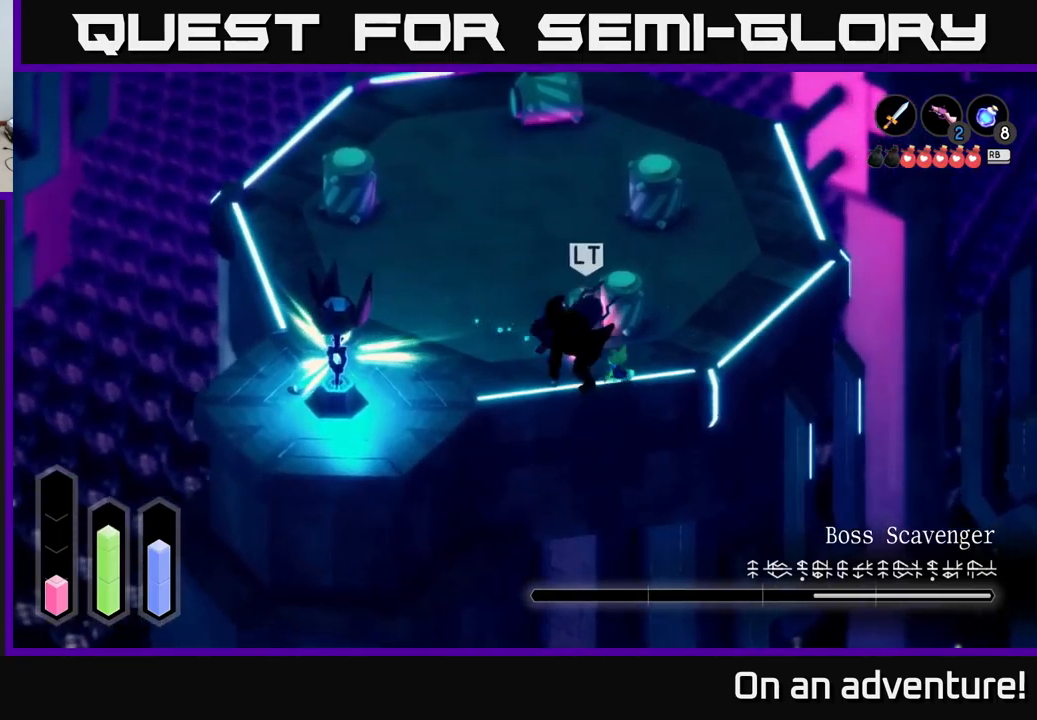
{"buttons": ["A"], "left_stick": "left", "right_stick": "center", "events": [[67, "left_stick", "left"], [467, "A", "down"]]}
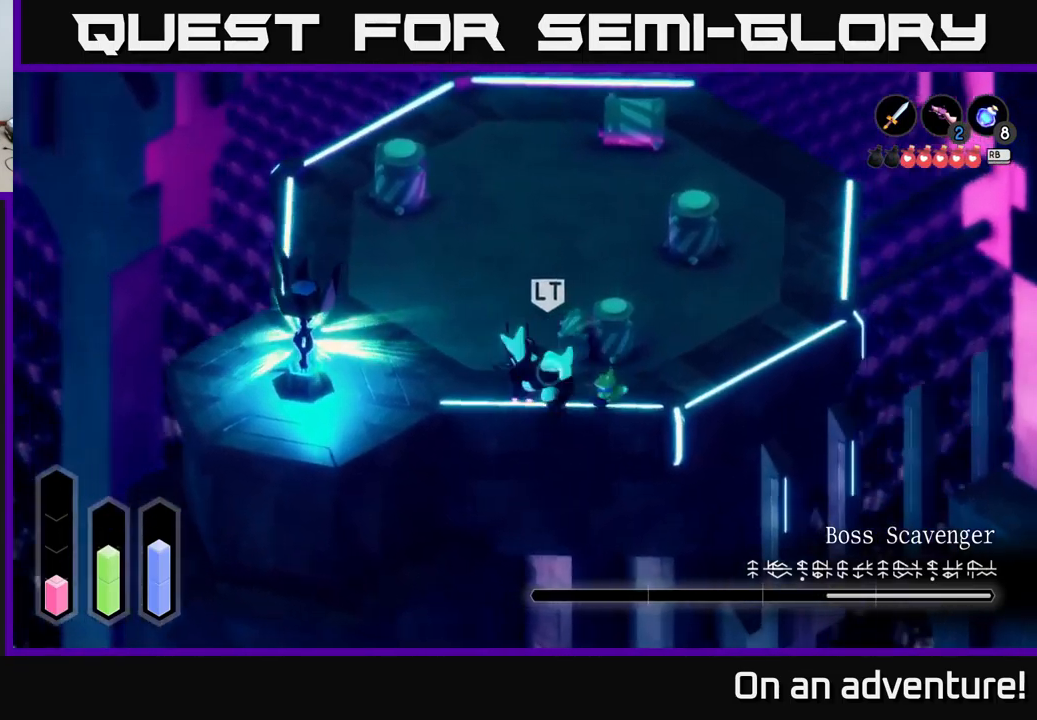
{"buttons": ["X"], "left_stick": "up-left", "right_stick": "center", "events": [[167, "A", "up"], [217, "left_stick", "up-left"], [234, "A", "down"], [350, "A", "up"], [467, "X", "down"]]}
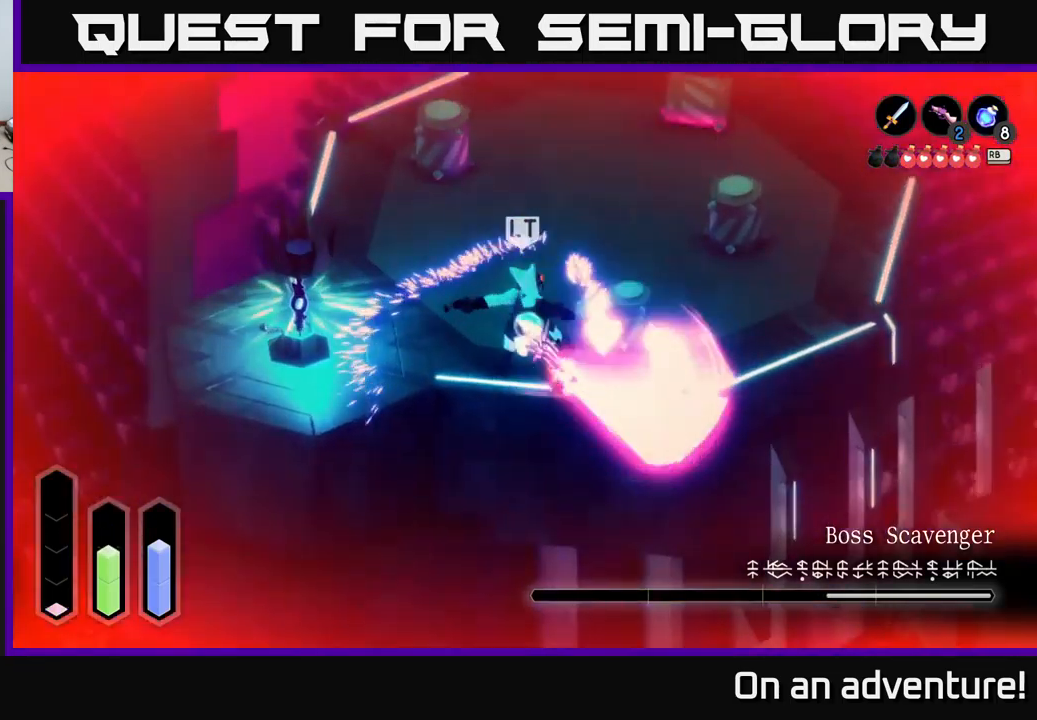
{"buttons": [], "left_stick": "up-left", "right_stick": "center", "events": [[50, "X", "up"], [317, "X", "down"], [434, "X", "up"]]}
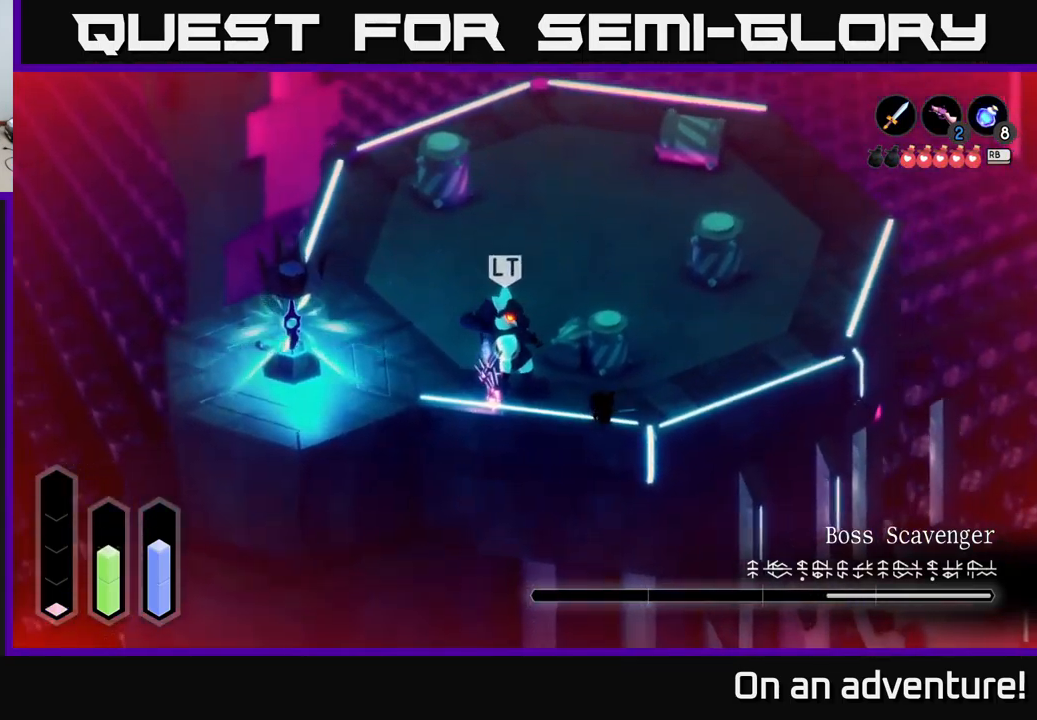
{"buttons": [], "left_stick": "up-right", "right_stick": "center", "events": [[67, "left_stick", "right"], [250, "left_stick", "up-right"]]}
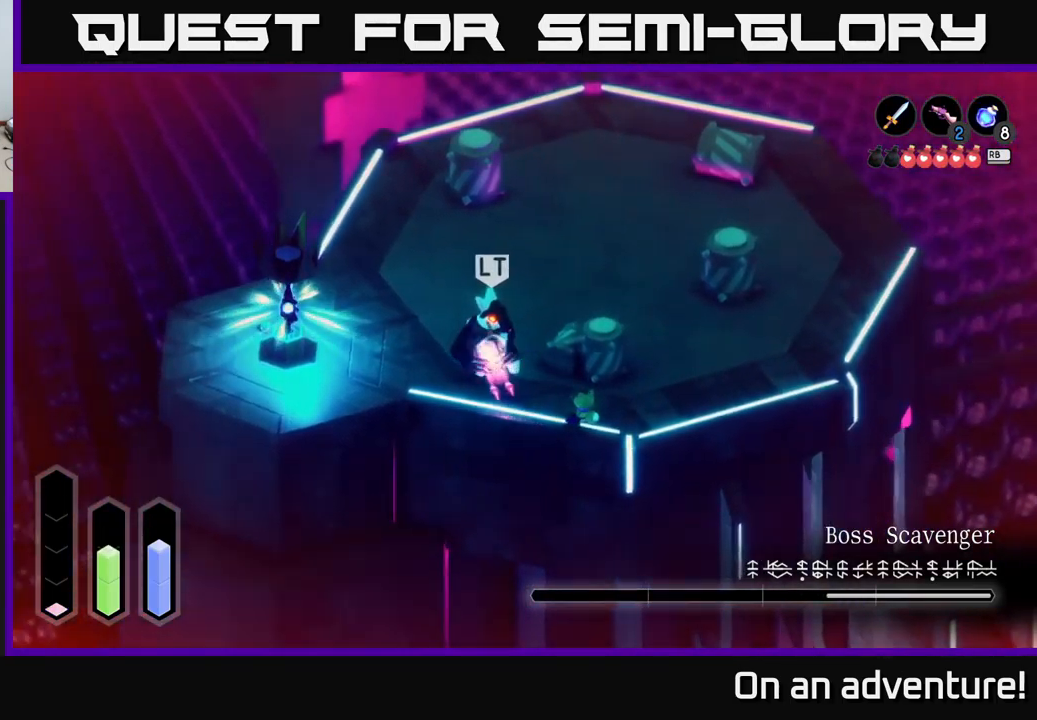
{"buttons": ["A"], "left_stick": "up-right", "right_stick": "center", "events": [[134, "A", "down"]]}